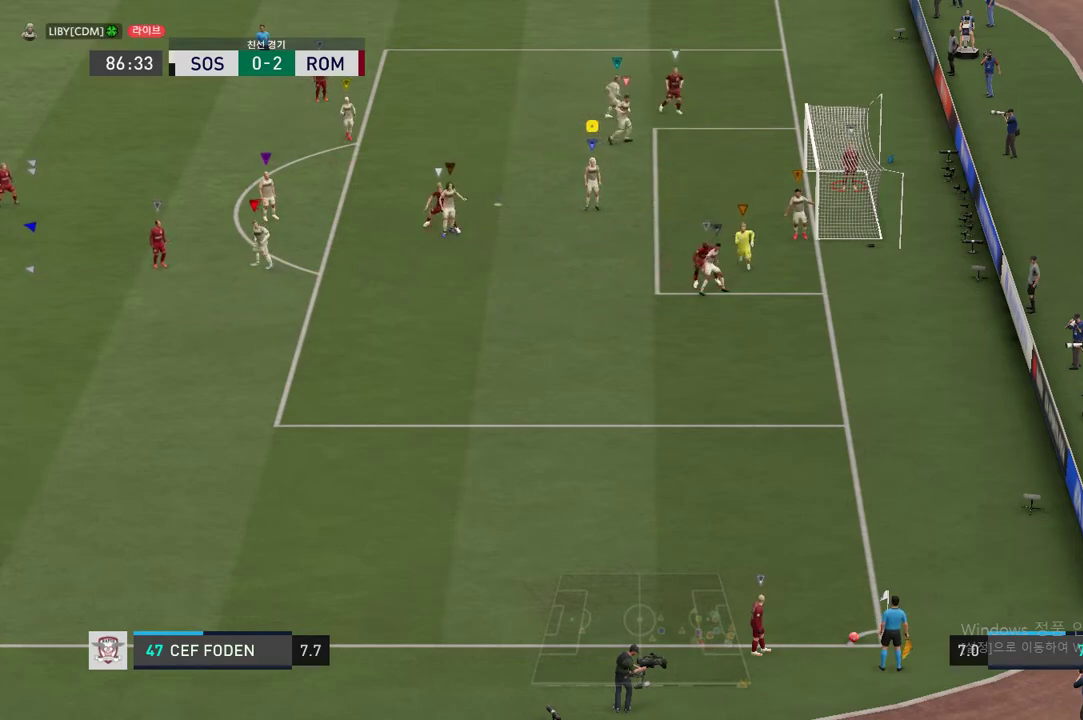
Gameplay with a controller (Xbox layout); each line is a JSON object with the inputs held at the frame after it. "events" lists button and stick changes between this image and that frame as [ms after this image, input, new state], when the widget could be followed in between. Not read: L3.
{"buttons": [], "left_stick": "center", "right_stick": "center", "events": []}
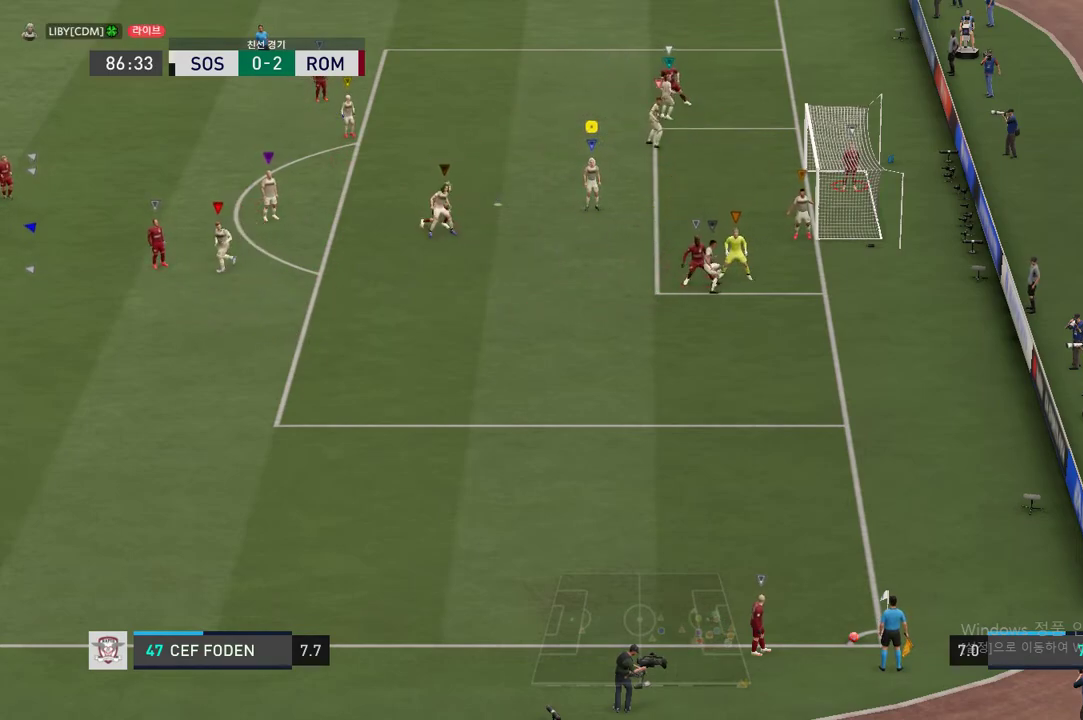
{"buttons": [], "left_stick": "center", "right_stick": "center", "events": []}
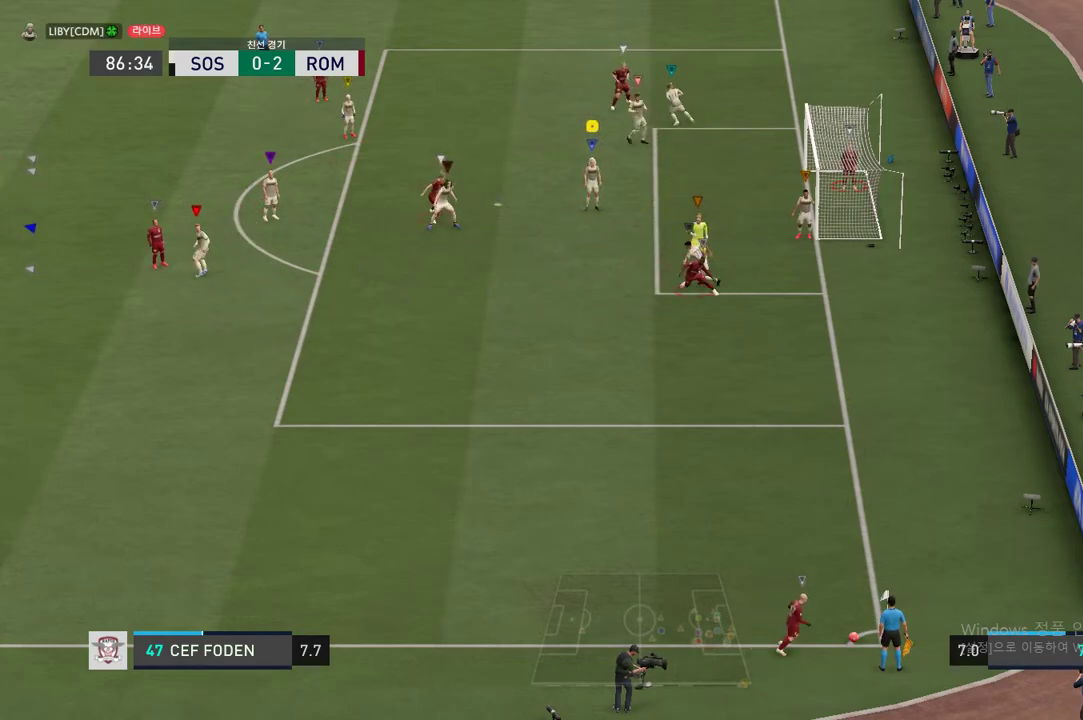
{"buttons": [], "left_stick": "center", "right_stick": "center", "events": []}
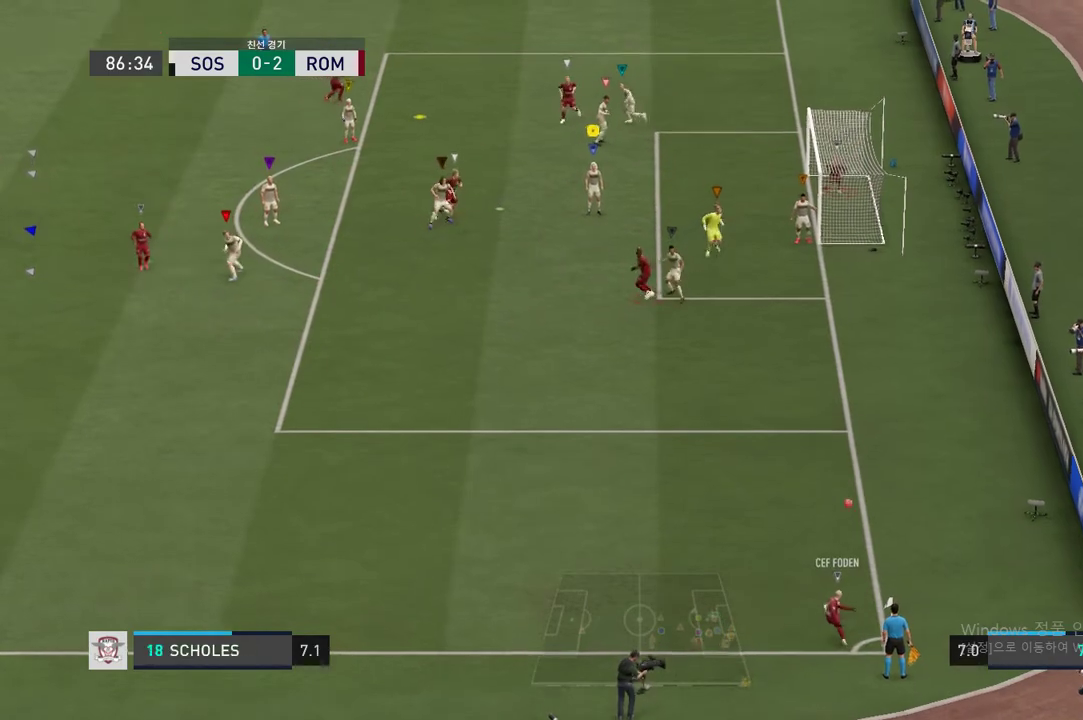
{"buttons": [], "left_stick": "center", "right_stick": "center", "events": []}
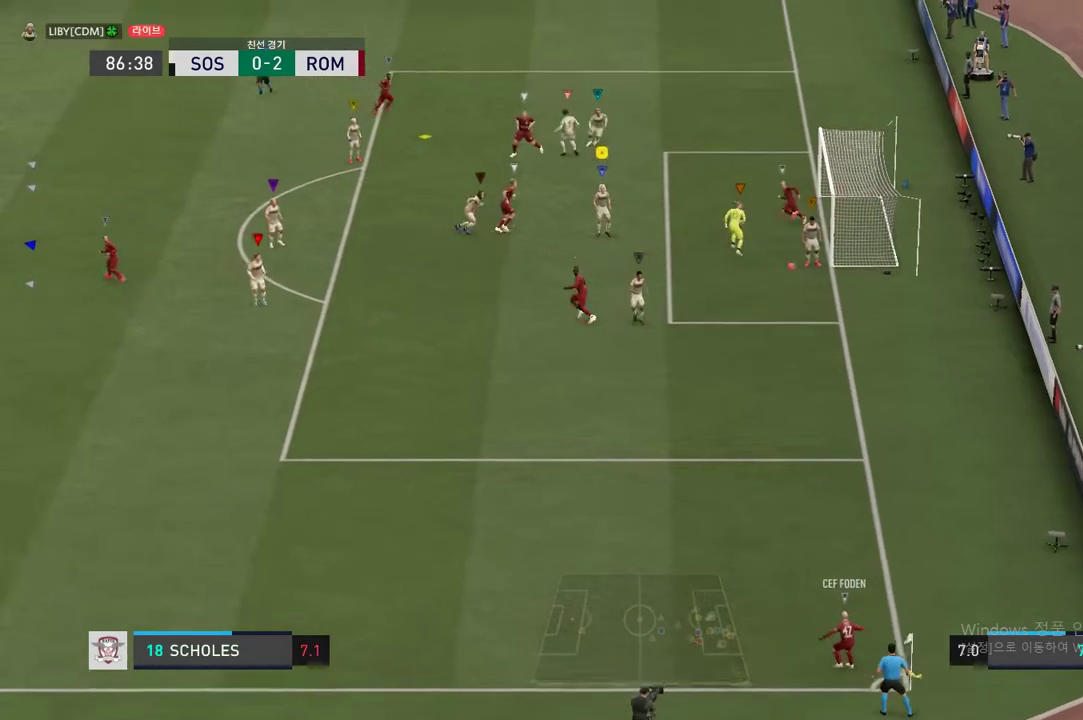
{"buttons": [], "left_stick": "up-right", "right_stick": "center", "events": [[100, "left_stick", "up-right"]]}
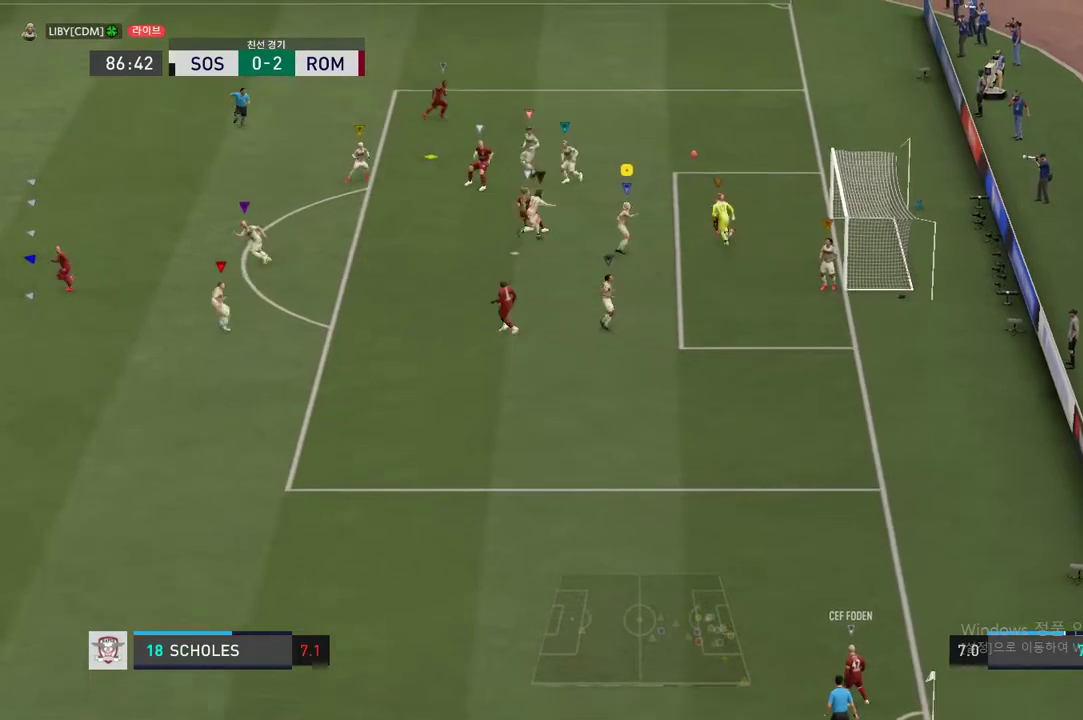
{"buttons": [], "left_stick": "center", "right_stick": "center", "events": [[367, "left_stick", "center"]]}
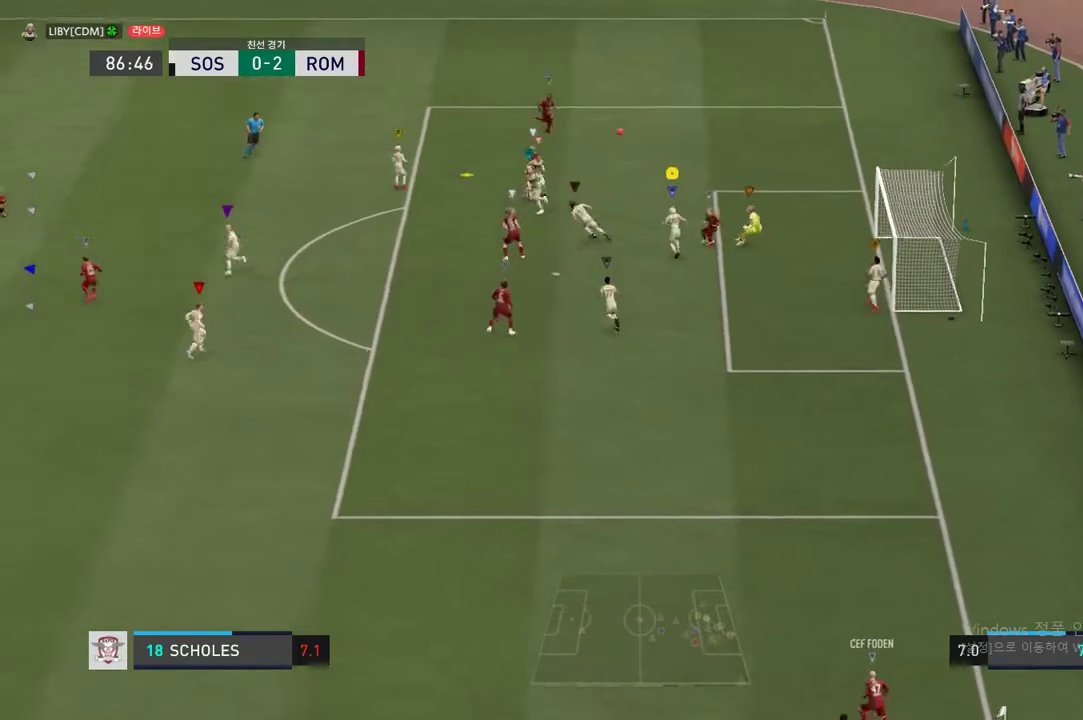
{"buttons": [], "left_stick": "center", "right_stick": "center", "events": []}
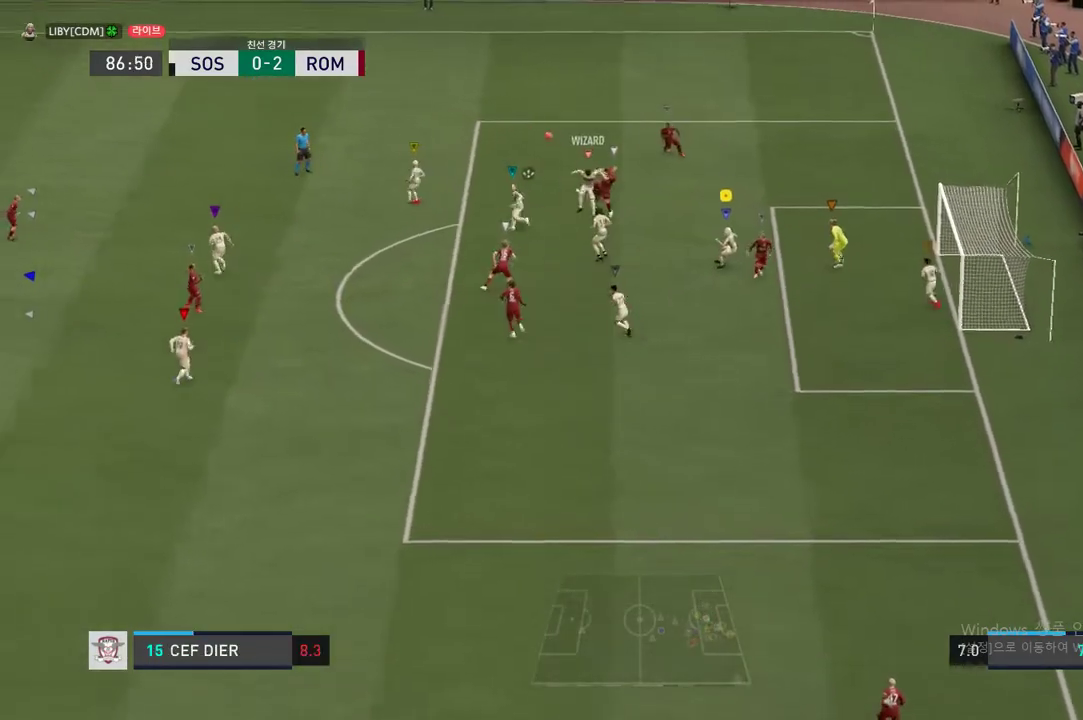
{"buttons": ["R2"], "left_stick": "left", "right_stick": "center", "events": [[183, "left_stick", "left"], [400, "R2", "down"]]}
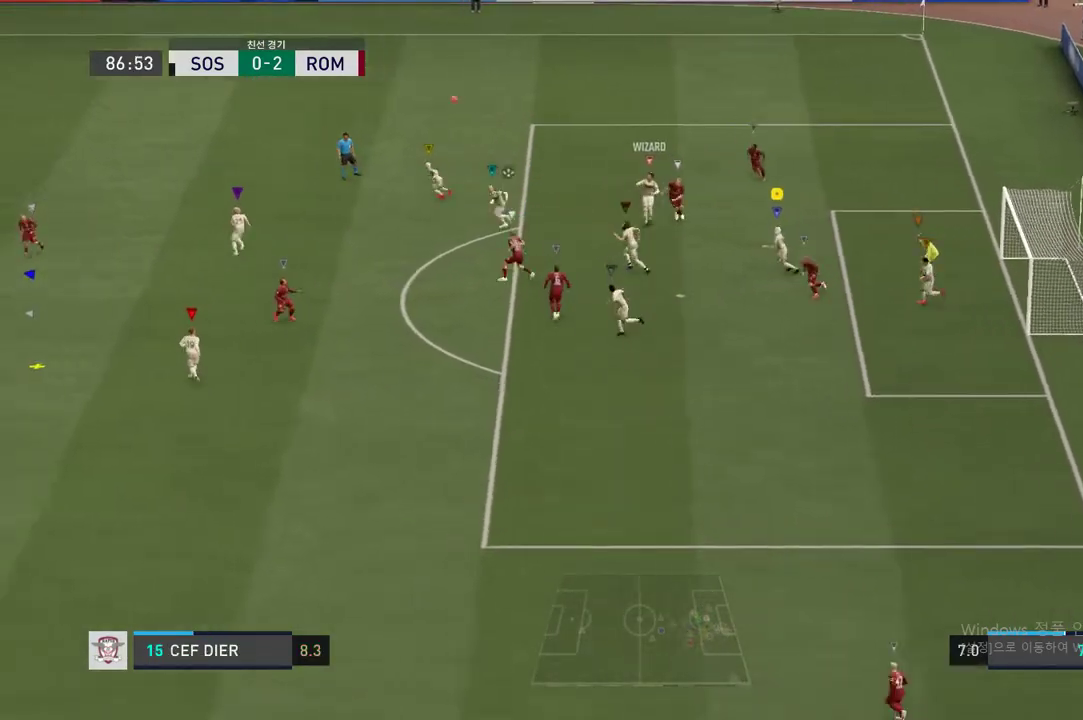
{"buttons": ["R2"], "left_stick": "left", "right_stick": "center", "events": []}
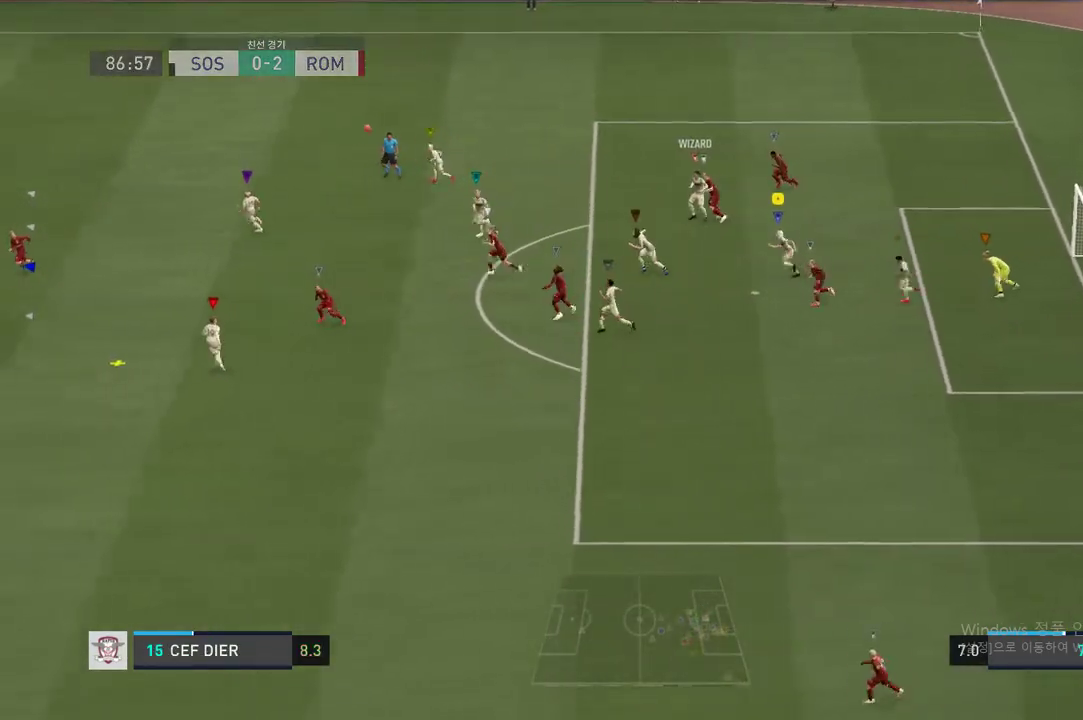
{"buttons": ["R2"], "left_stick": "left", "right_stick": "center", "events": []}
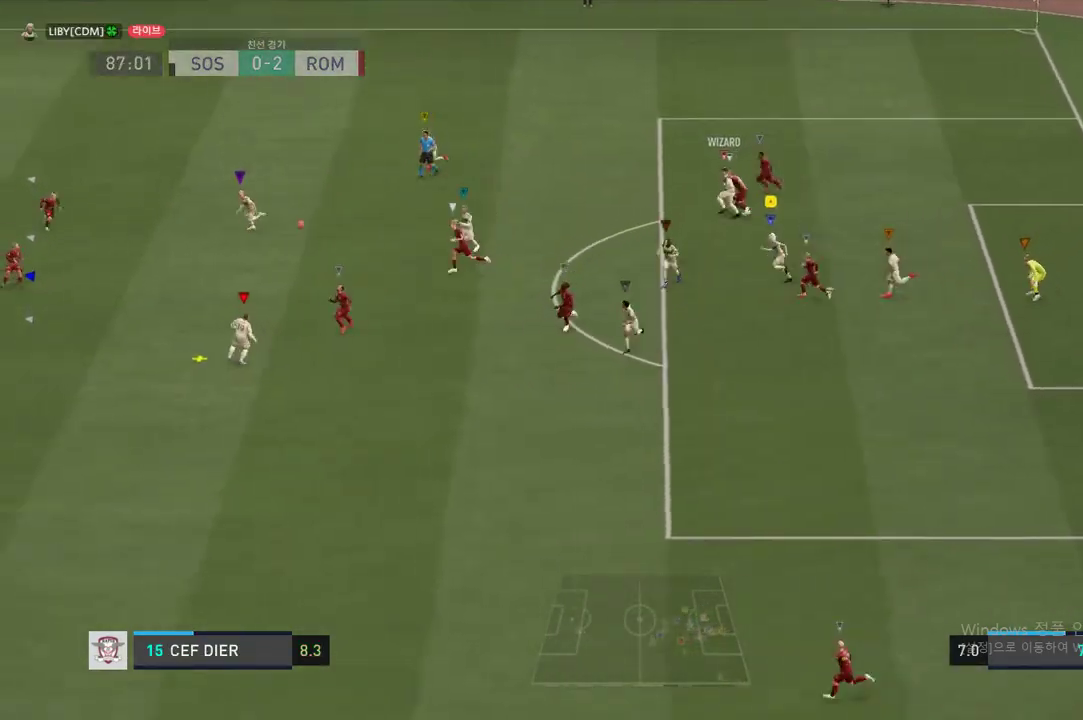
{"buttons": ["R2"], "left_stick": "left", "right_stick": "center", "events": []}
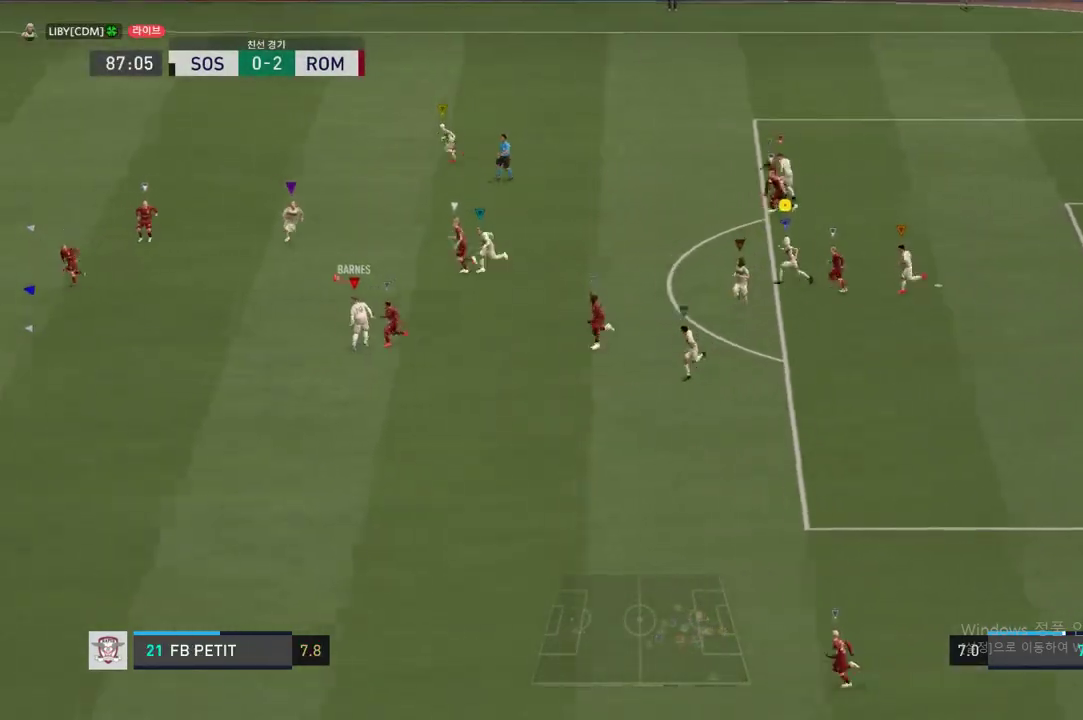
{"buttons": ["R2"], "left_stick": "up-left", "right_stick": "center", "events": [[367, "left_stick", "up-left"]]}
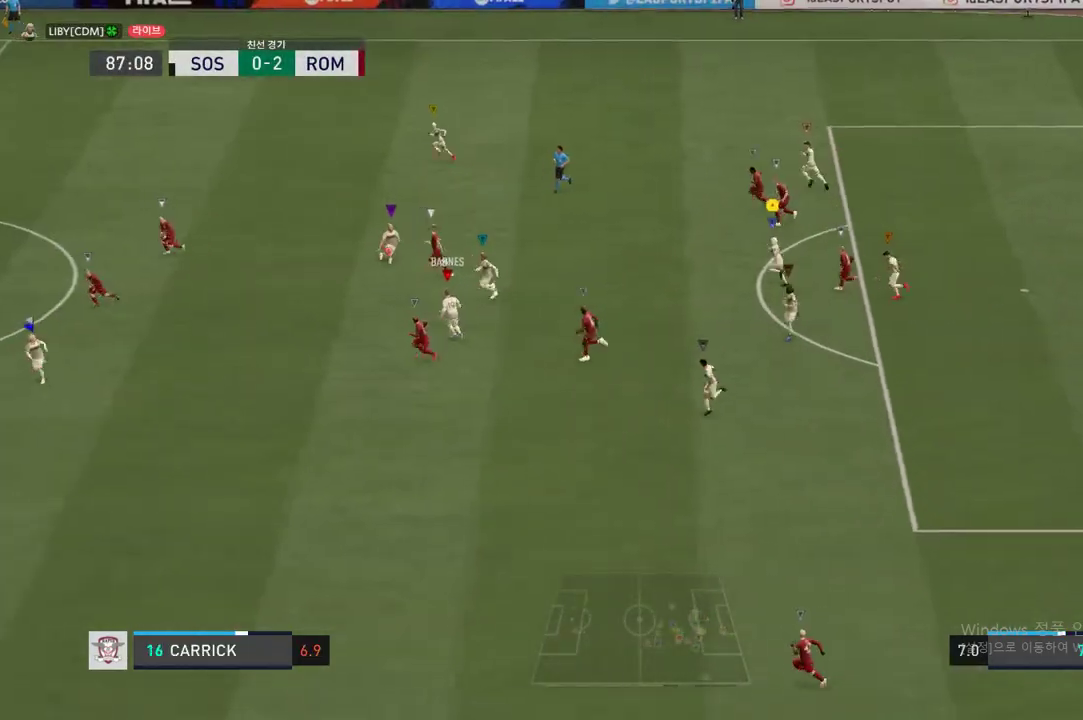
{"buttons": ["R2"], "left_stick": "up-left", "right_stick": "center", "events": []}
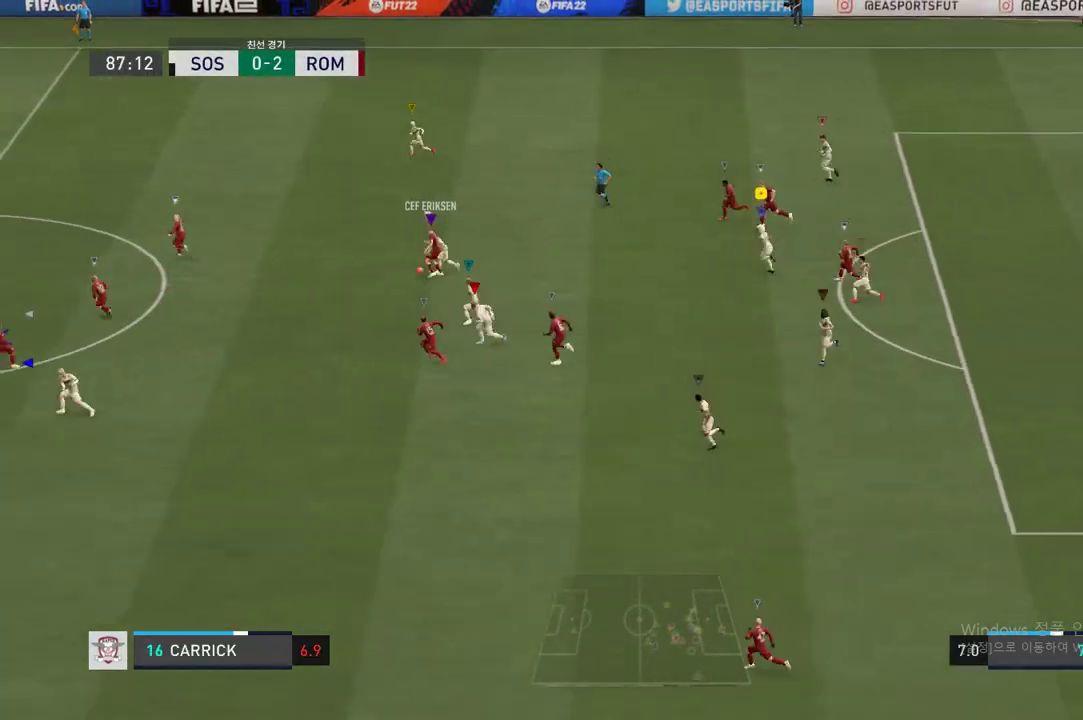
{"buttons": ["R2"], "left_stick": "up-left", "right_stick": "center", "events": []}
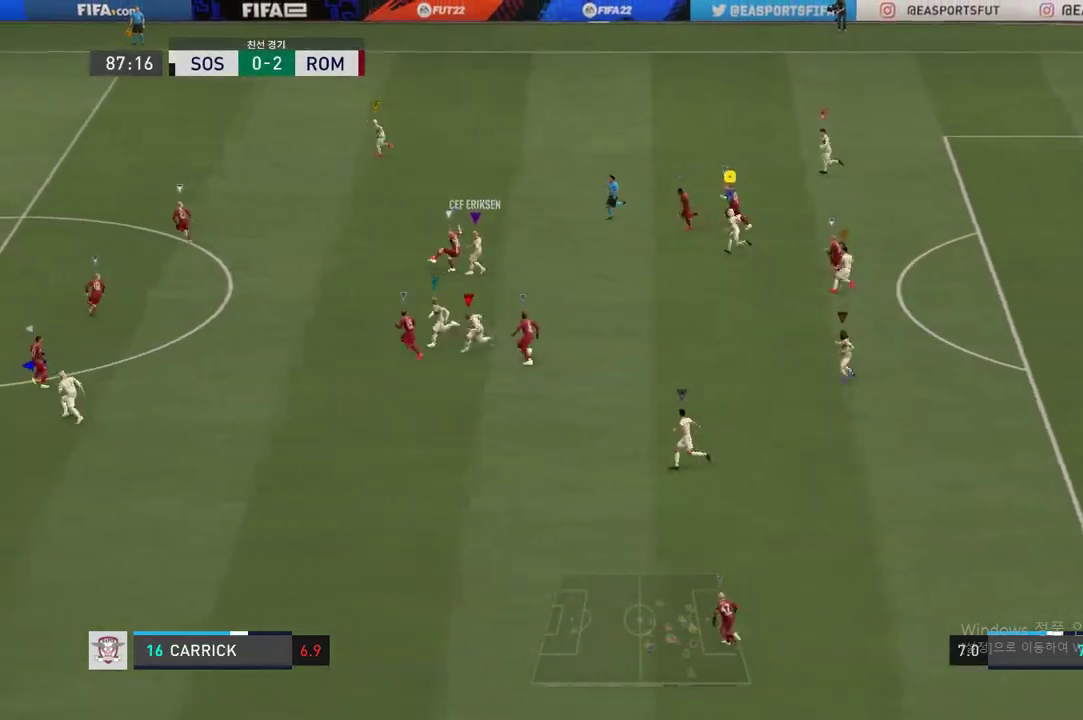
{"buttons": [], "left_stick": "center", "right_stick": "center", "events": [[150, "R2", "up"], [167, "left_stick", "center"]]}
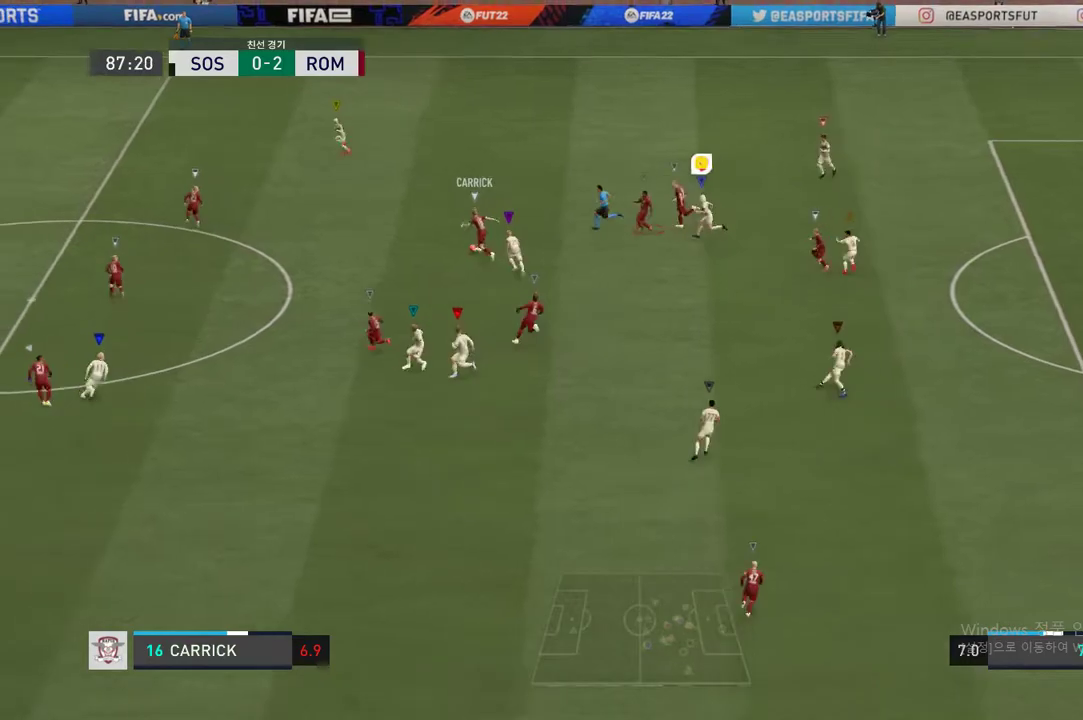
{"buttons": [], "left_stick": "down", "right_stick": "center", "events": [[250, "left_stick", "down"]]}
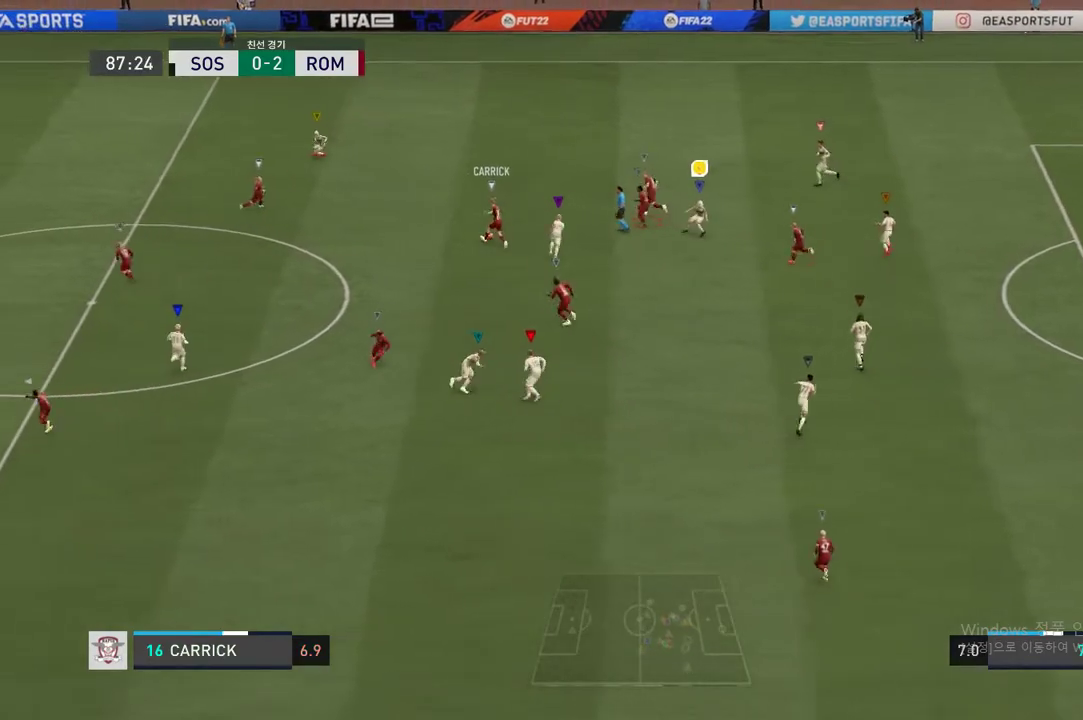
{"buttons": ["R2"], "left_stick": "center", "right_stick": "center", "events": [[134, "left_stick", "center"], [184, "R2", "down"]]}
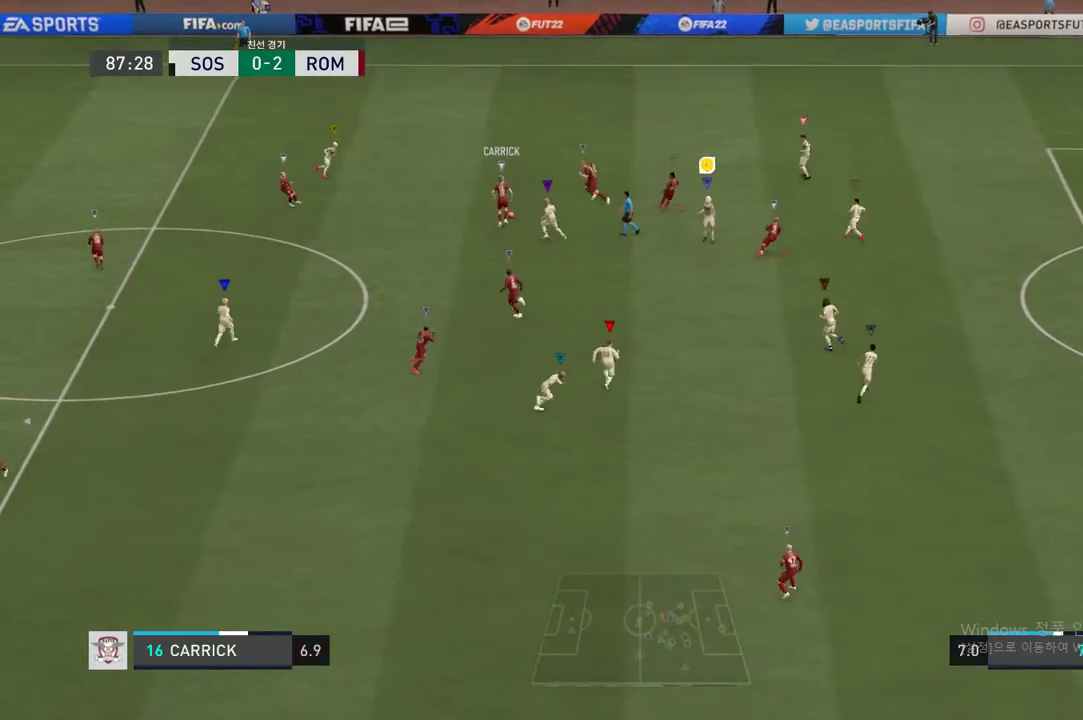
{"buttons": ["R2"], "left_stick": "up-right", "right_stick": "center", "events": [[150, "left_stick", "up-right"]]}
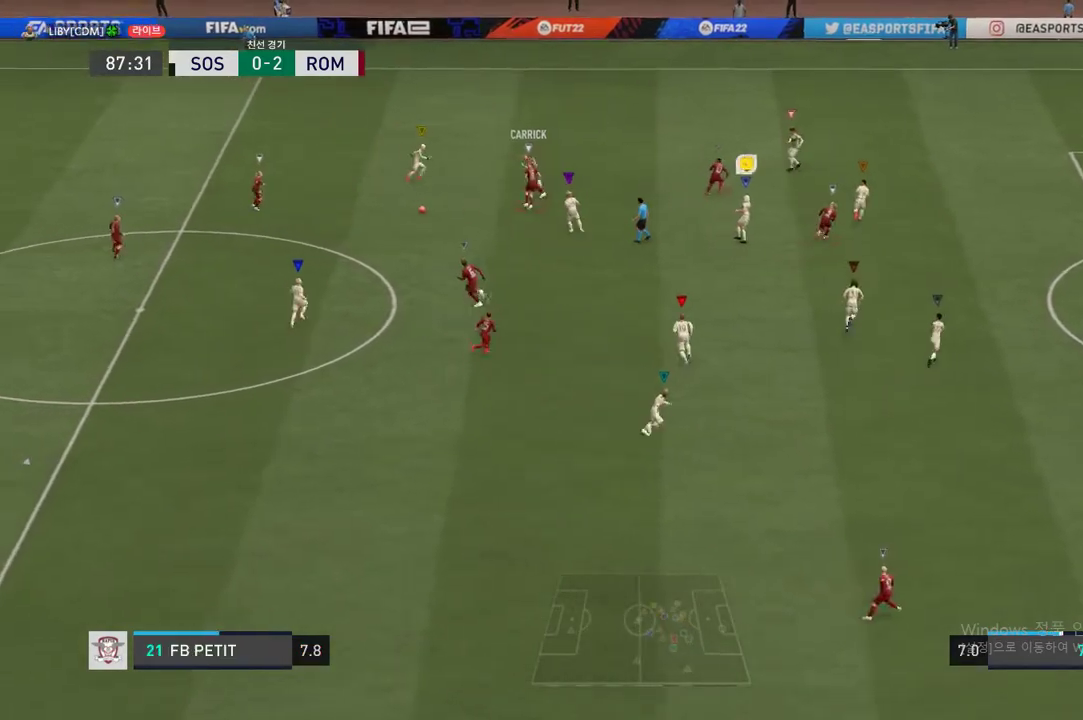
{"buttons": [], "left_stick": "down-left", "right_stick": "center", "events": [[250, "left_stick", "center"], [317, "left_stick", "left"], [401, "left_stick", "down-left"], [467, "R2", "up"]]}
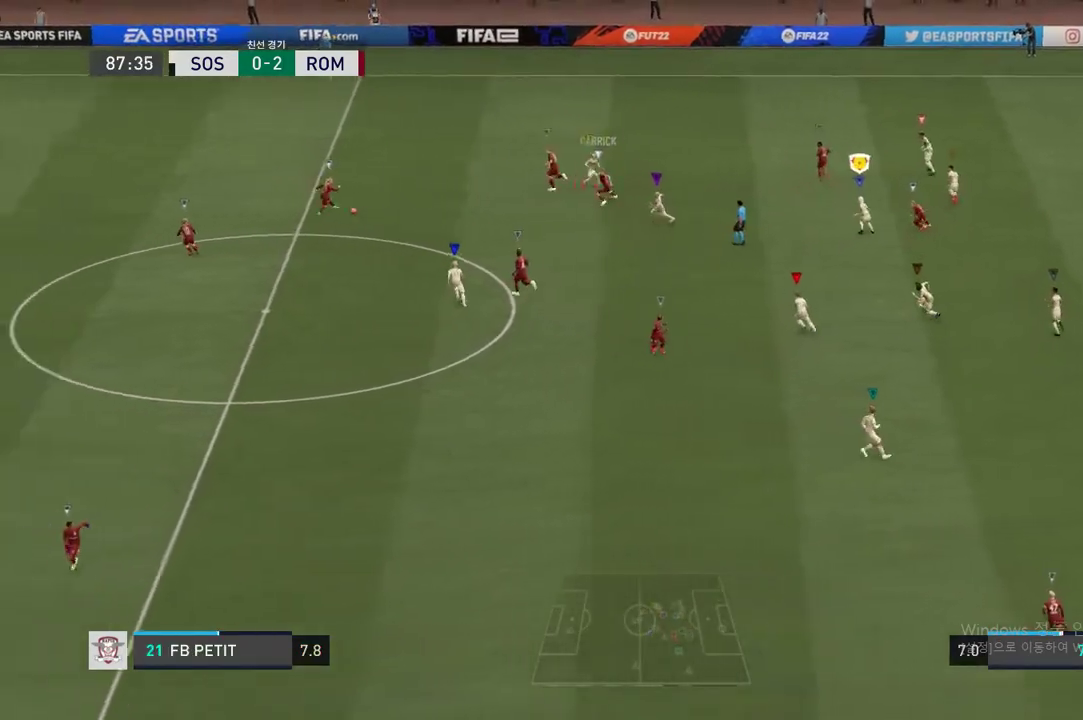
{"buttons": ["R2"], "left_stick": "down-left", "right_stick": "center", "events": [[116, "R2", "down"]]}
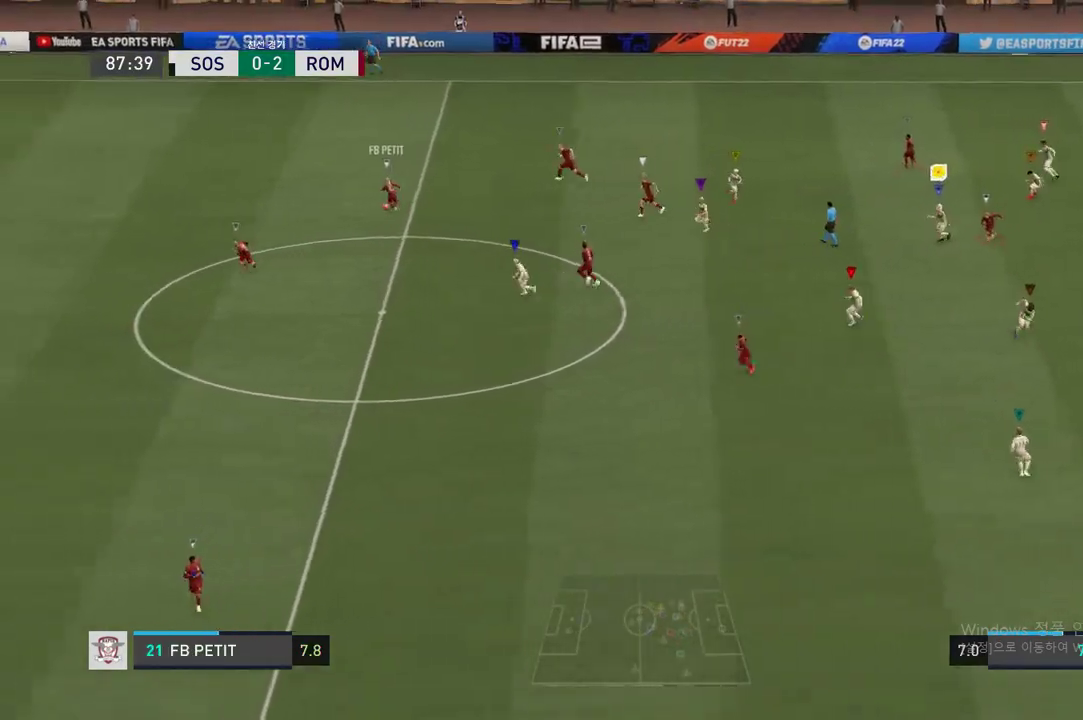
{"buttons": ["R2"], "left_stick": "down-left", "right_stick": "center", "events": []}
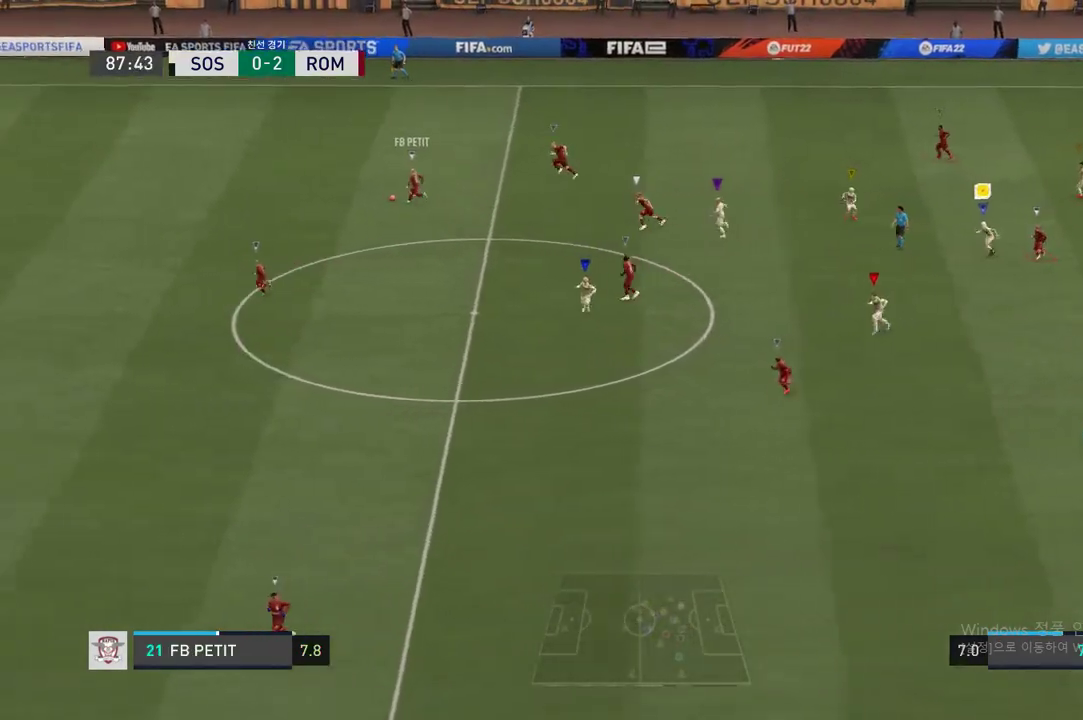
{"buttons": ["R2"], "left_stick": "down-left", "right_stick": "center", "events": []}
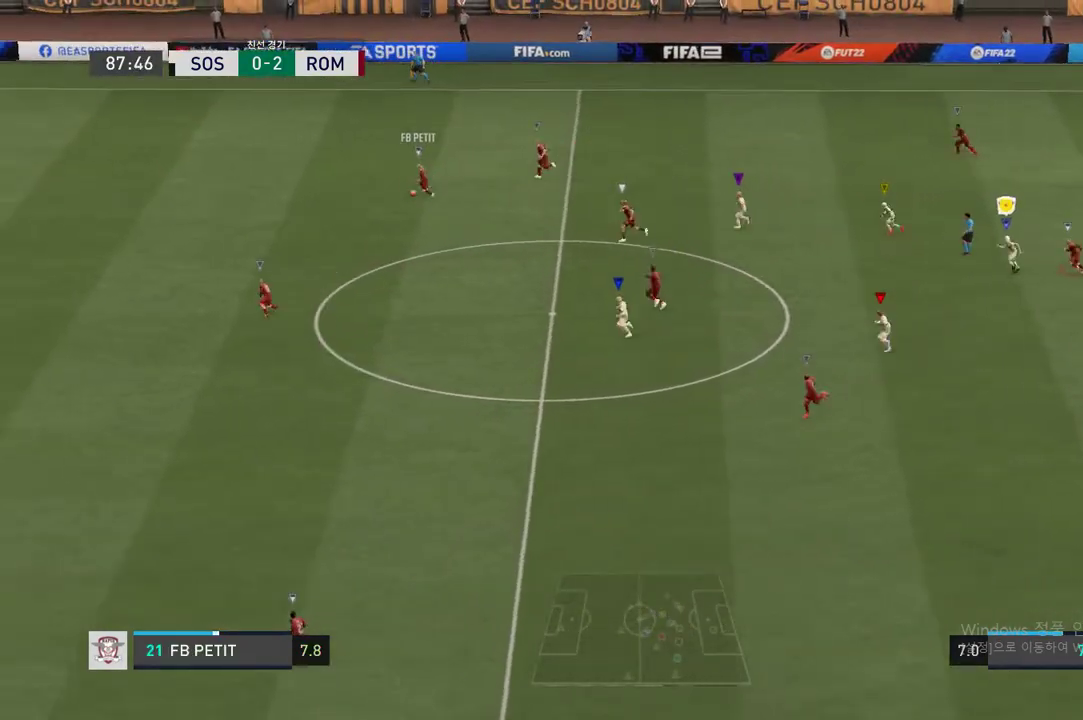
{"buttons": [], "left_stick": "left", "right_stick": "center", "events": [[467, "R2", "up"], [501, "left_stick", "left"]]}
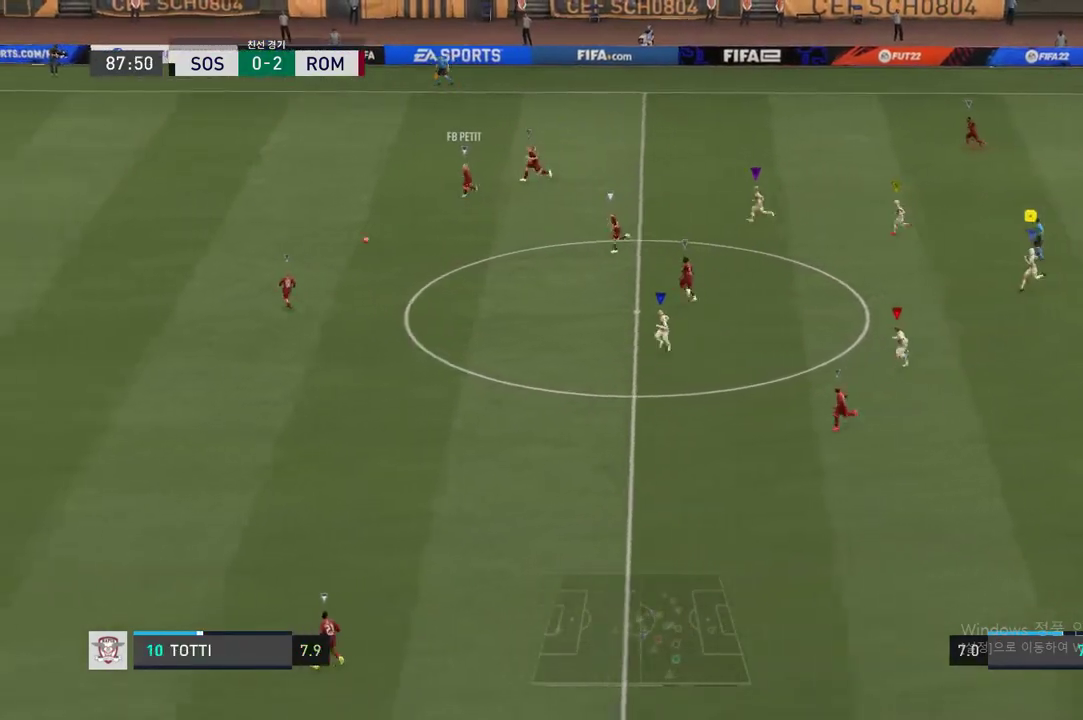
{"buttons": [], "left_stick": "left", "right_stick": "center", "events": []}
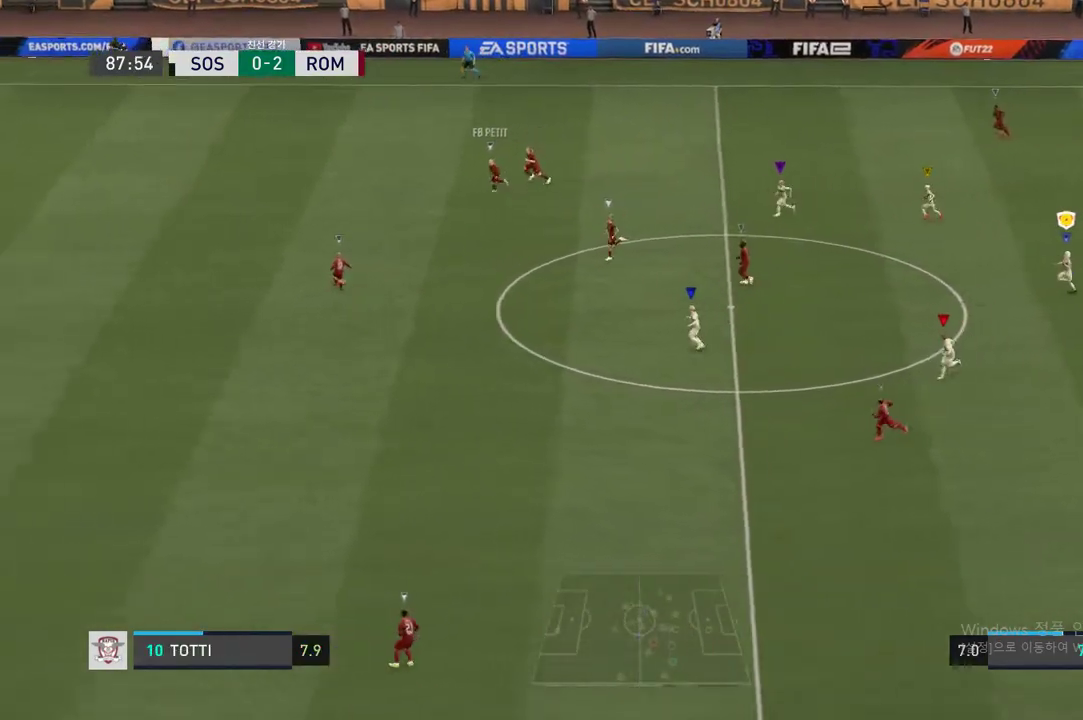
{"buttons": [], "left_stick": "left", "right_stick": "center", "events": []}
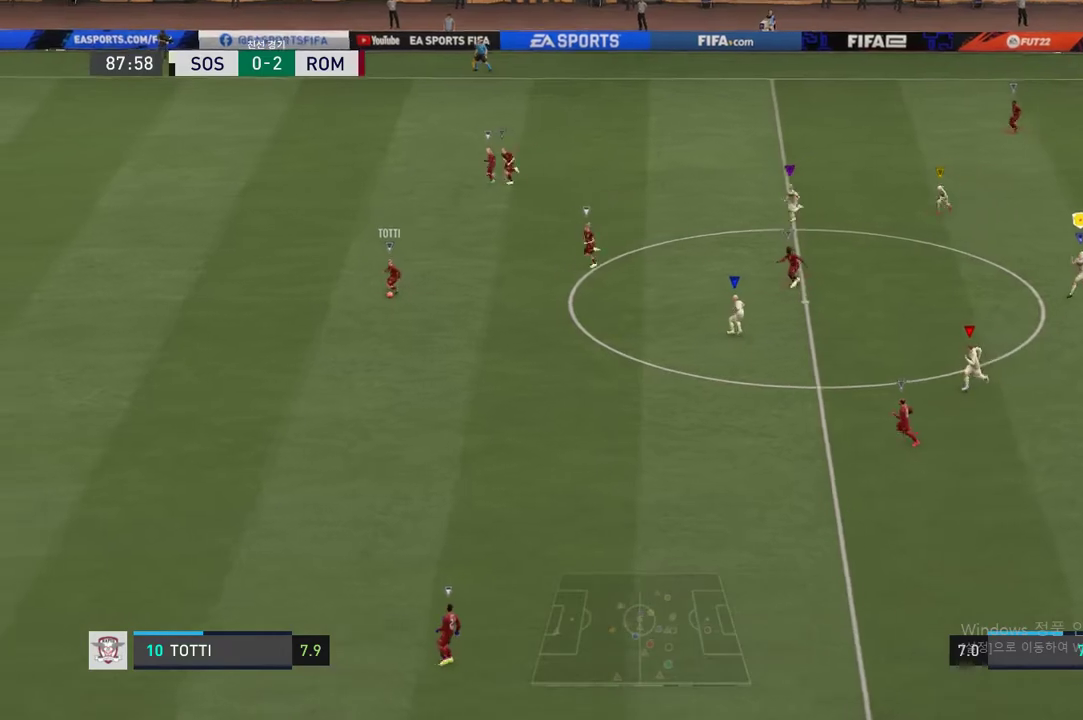
{"buttons": [], "left_stick": "down-left", "right_stick": "center", "events": [[166, "left_stick", "down-left"]]}
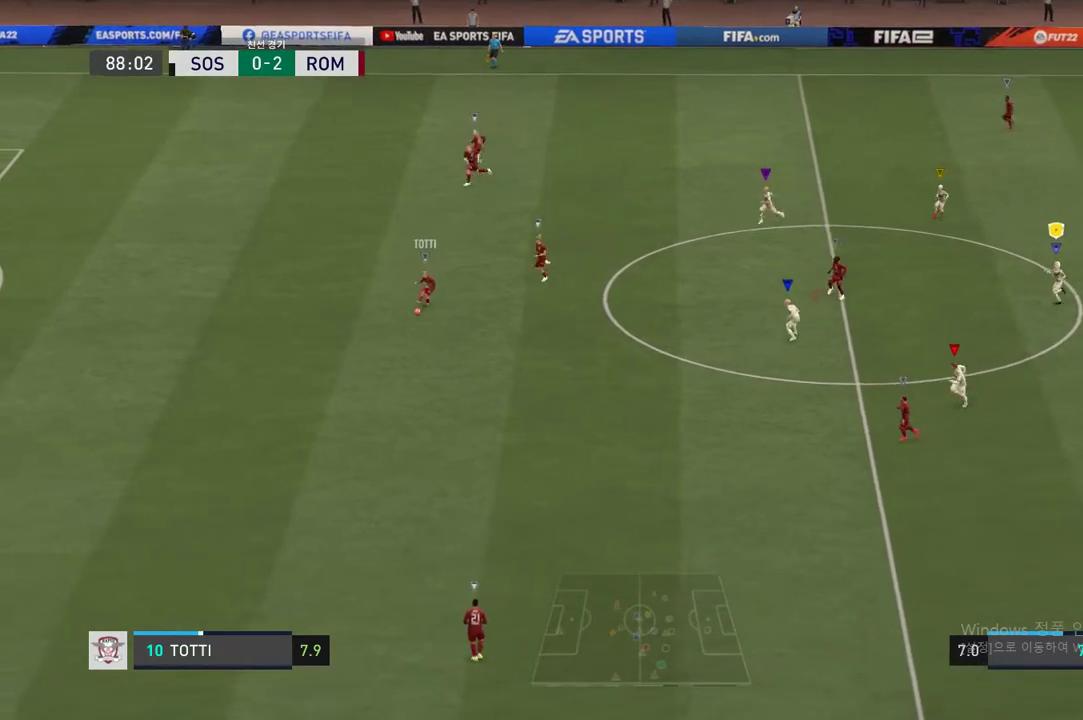
{"buttons": [], "left_stick": "center", "right_stick": "center", "events": [[434, "left_stick", "center"]]}
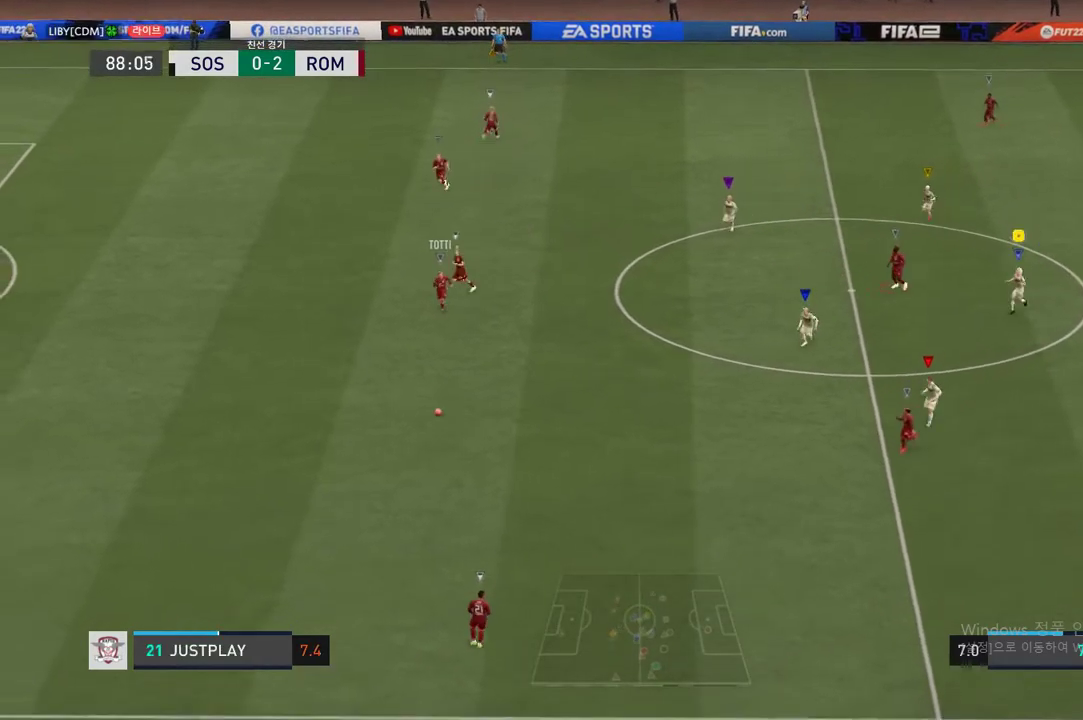
{"buttons": [], "left_stick": "down", "right_stick": "center", "events": [[300, "left_stick", "down"]]}
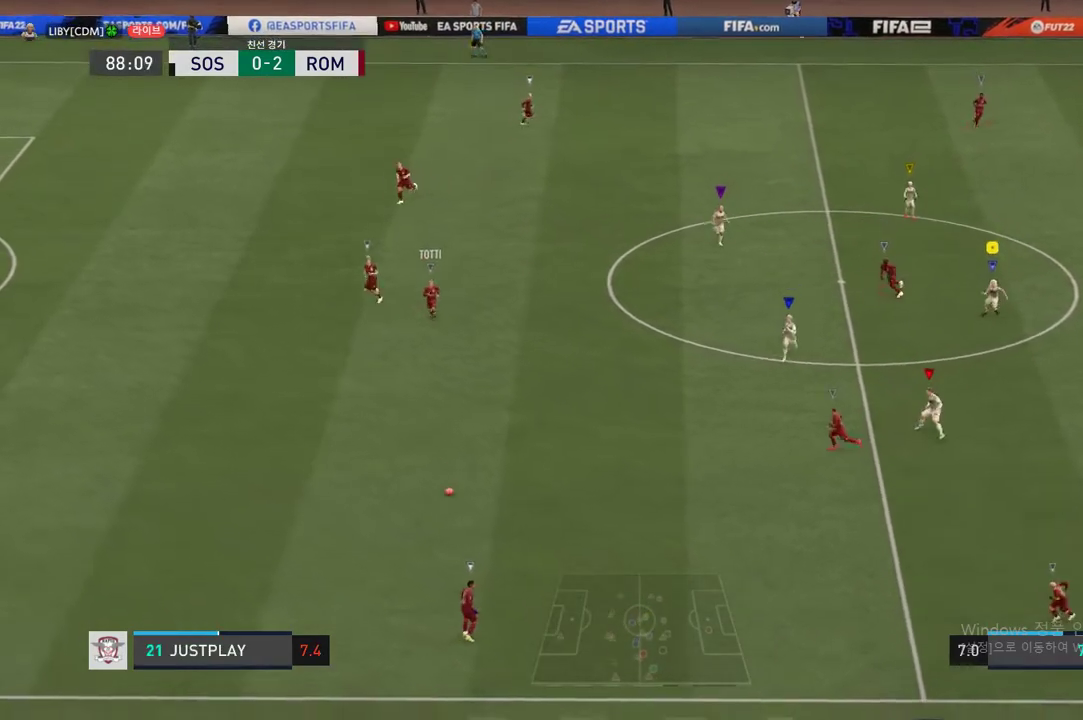
{"buttons": [], "left_stick": "center", "right_stick": "center", "events": [[151, "left_stick", "center"]]}
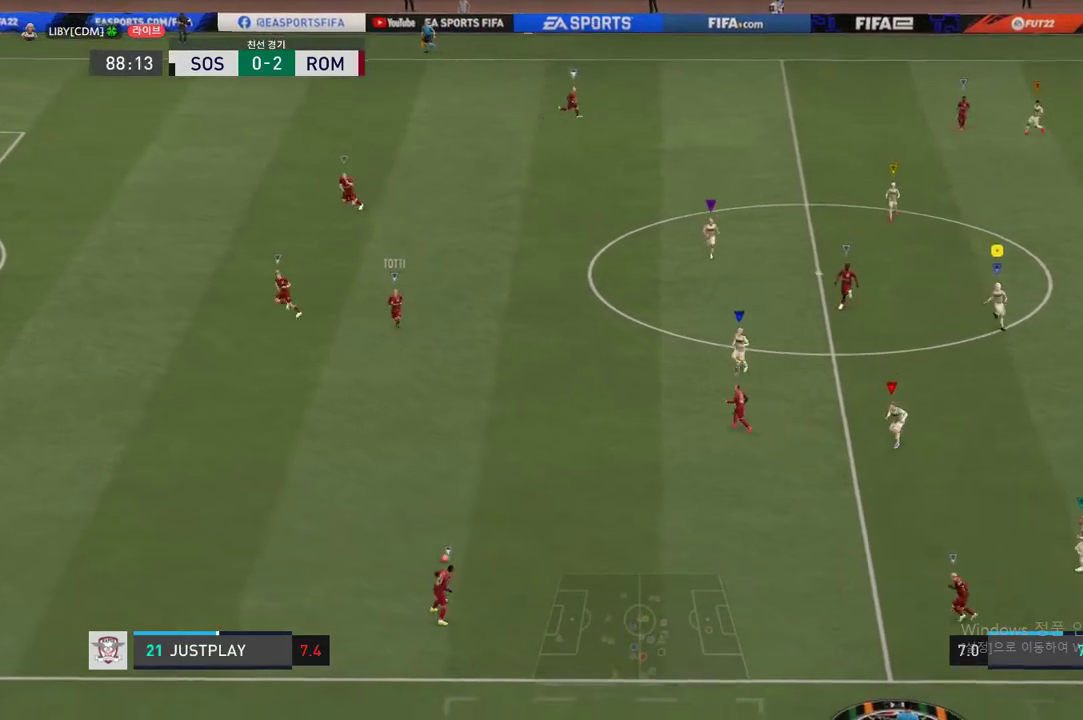
{"buttons": ["R2"], "left_stick": "left", "right_stick": "center", "events": [[83, "left_stick", "left"], [417, "R2", "down"]]}
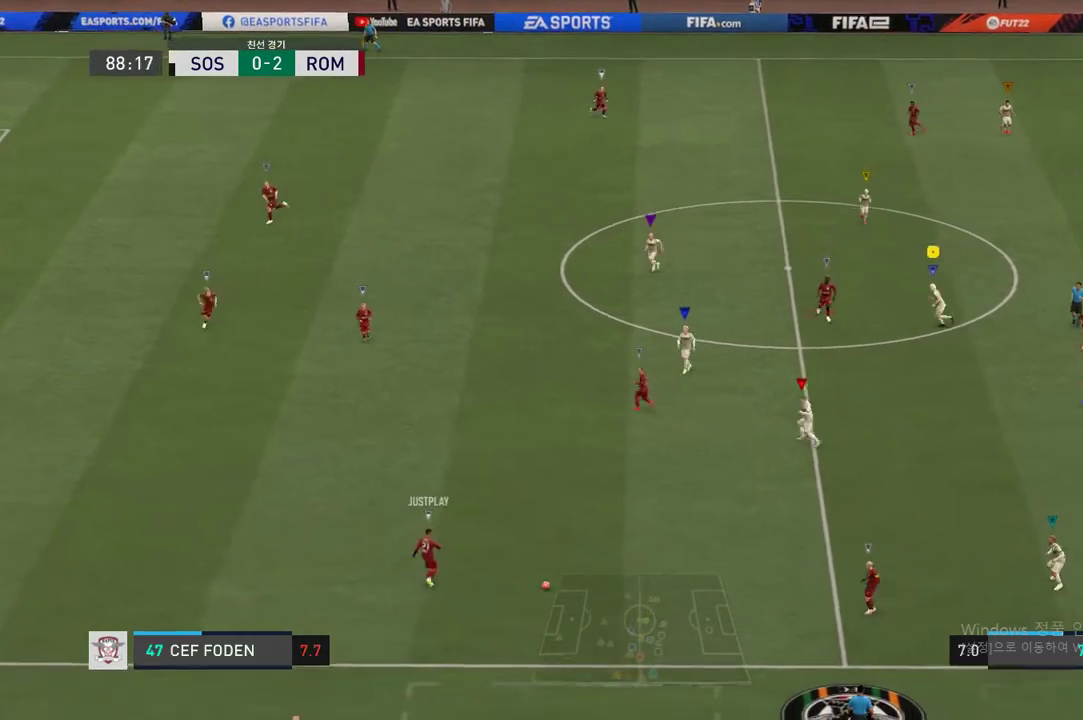
{"buttons": [], "left_stick": "down-right", "right_stick": "center", "events": [[401, "R2", "up"], [401, "left_stick", "center"], [468, "left_stick", "down-right"]]}